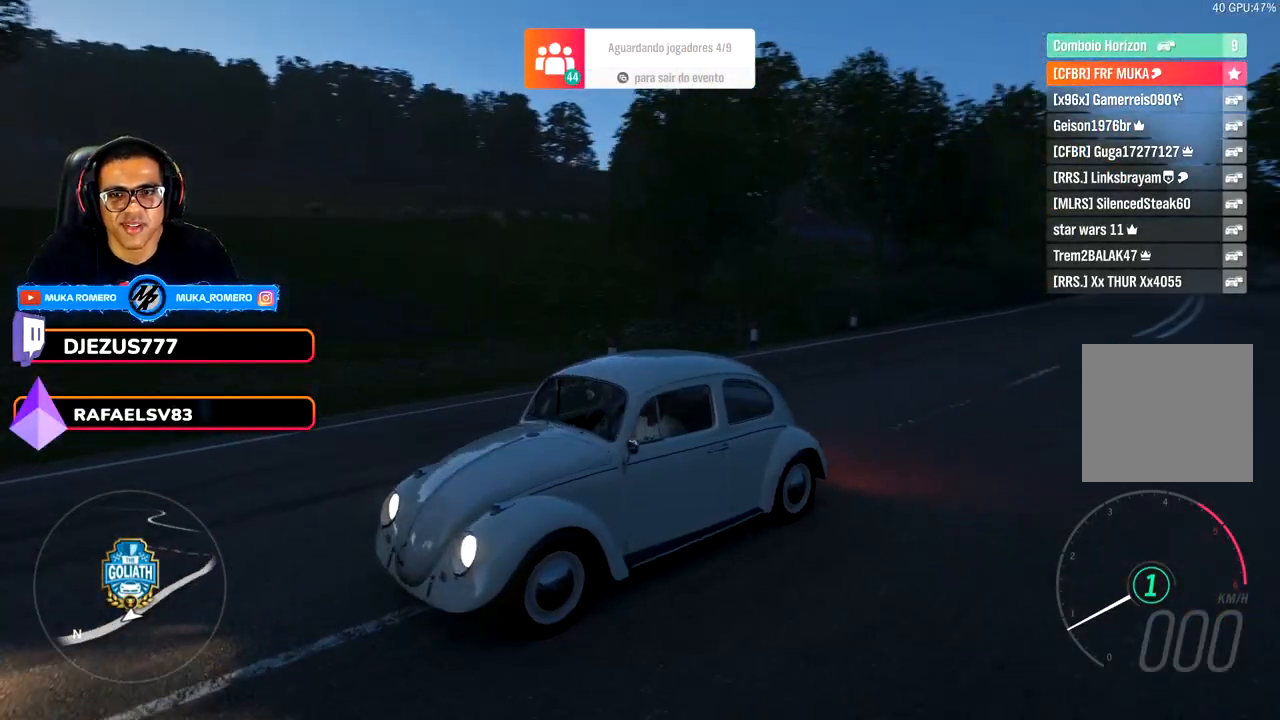
Gameplay with a controller (Xbox layout); each line is a JSON object with the inputs held at the frame after it. "events" lists button and stick changes between this image and that frame as [ms after this image, input, new state], when the widget could be followed in between. Not read: R2.
{"buttons": [], "left_stick": "center", "right_stick": "down-right", "events": []}
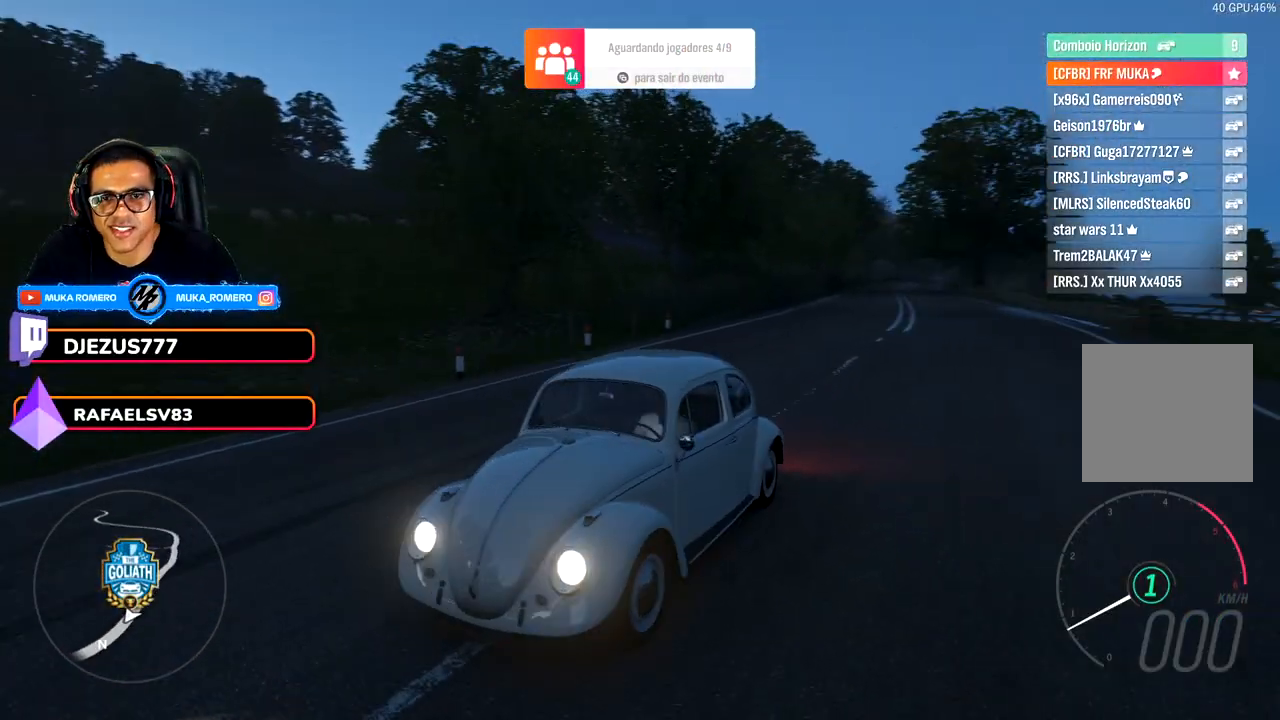
{"buttons": [], "left_stick": "center", "right_stick": "down", "events": [[250, "right_stick", "down"]]}
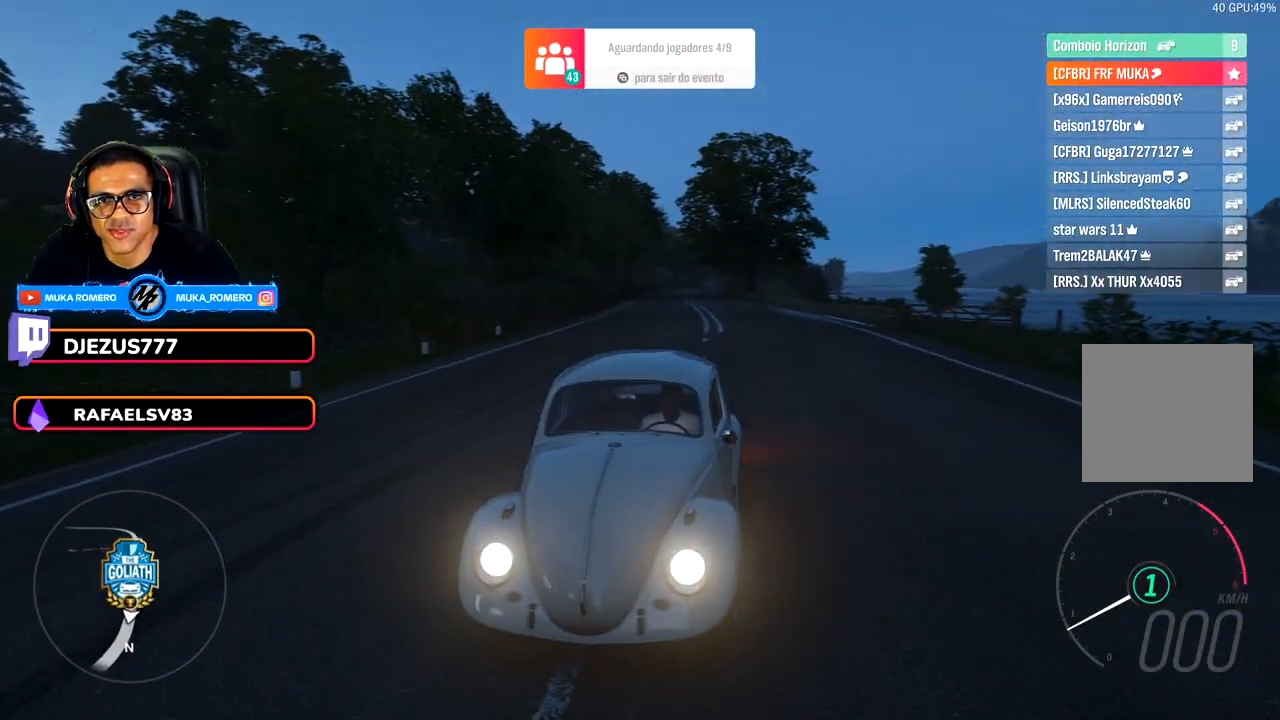
{"buttons": [], "left_stick": "center", "right_stick": "down", "events": []}
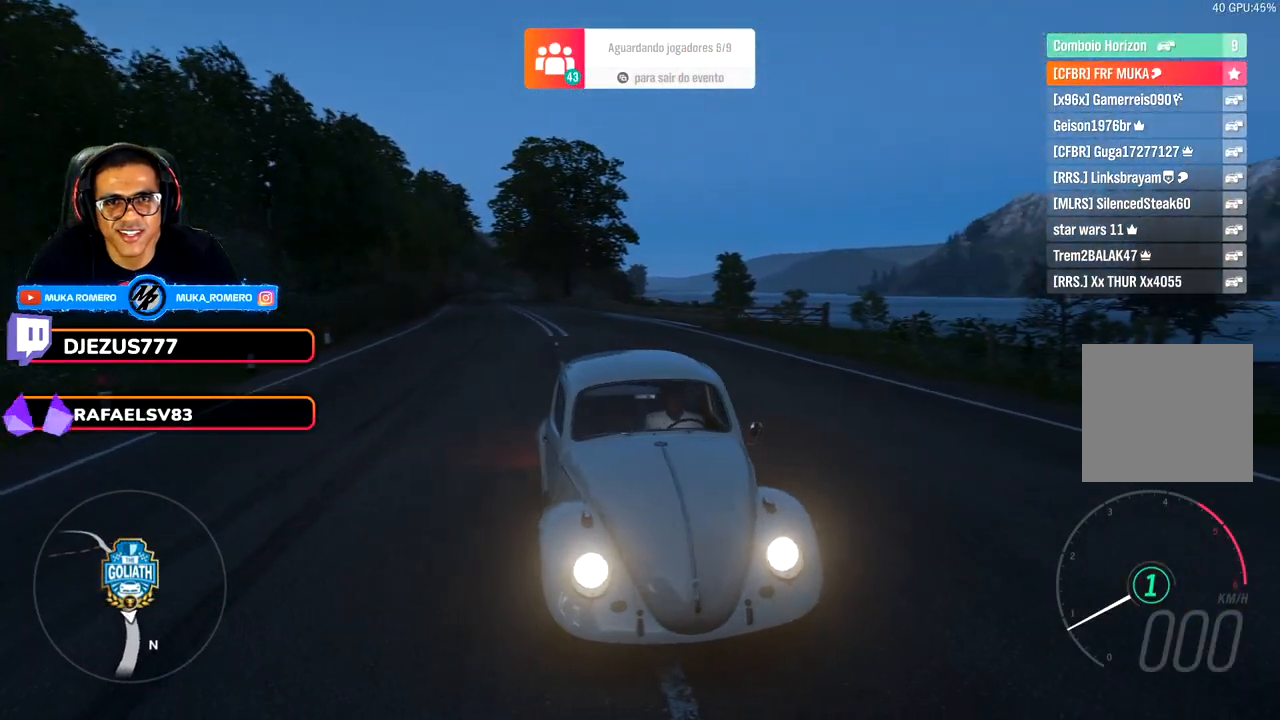
{"buttons": [], "left_stick": "center", "right_stick": "down-left", "events": [[300, "right_stick", "down-left"]]}
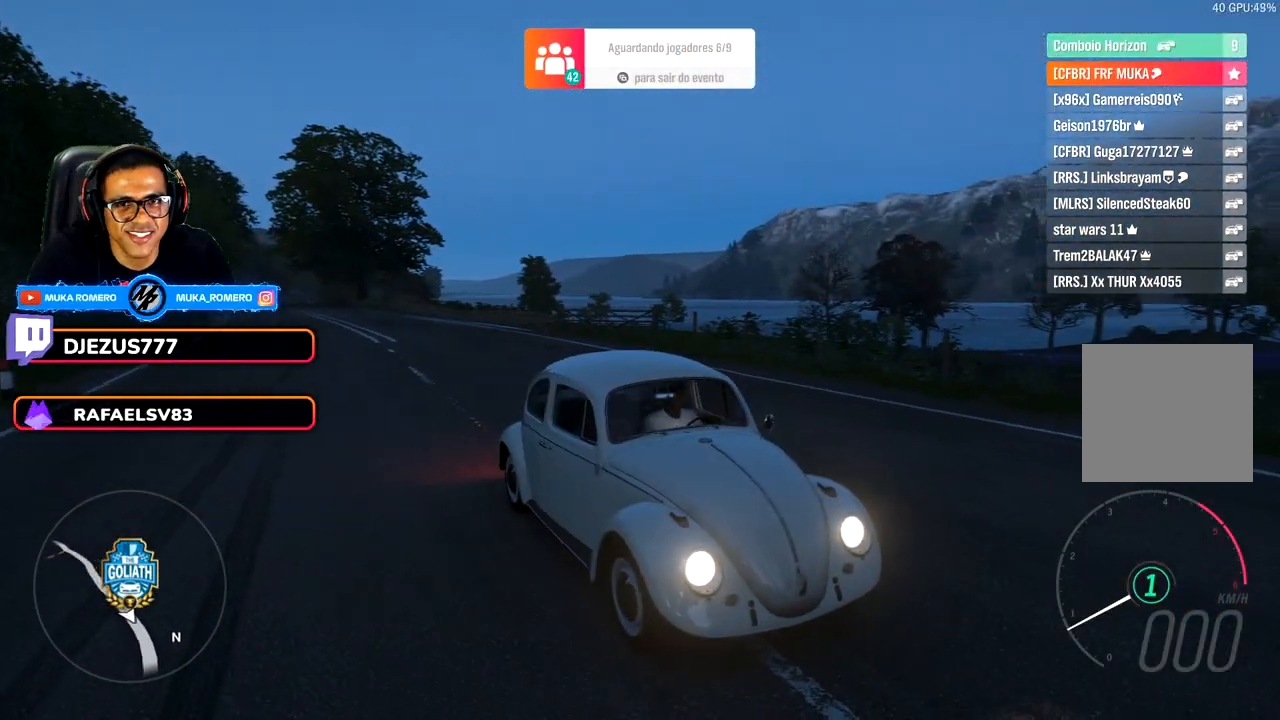
{"buttons": [], "left_stick": "center", "right_stick": "down-left", "events": []}
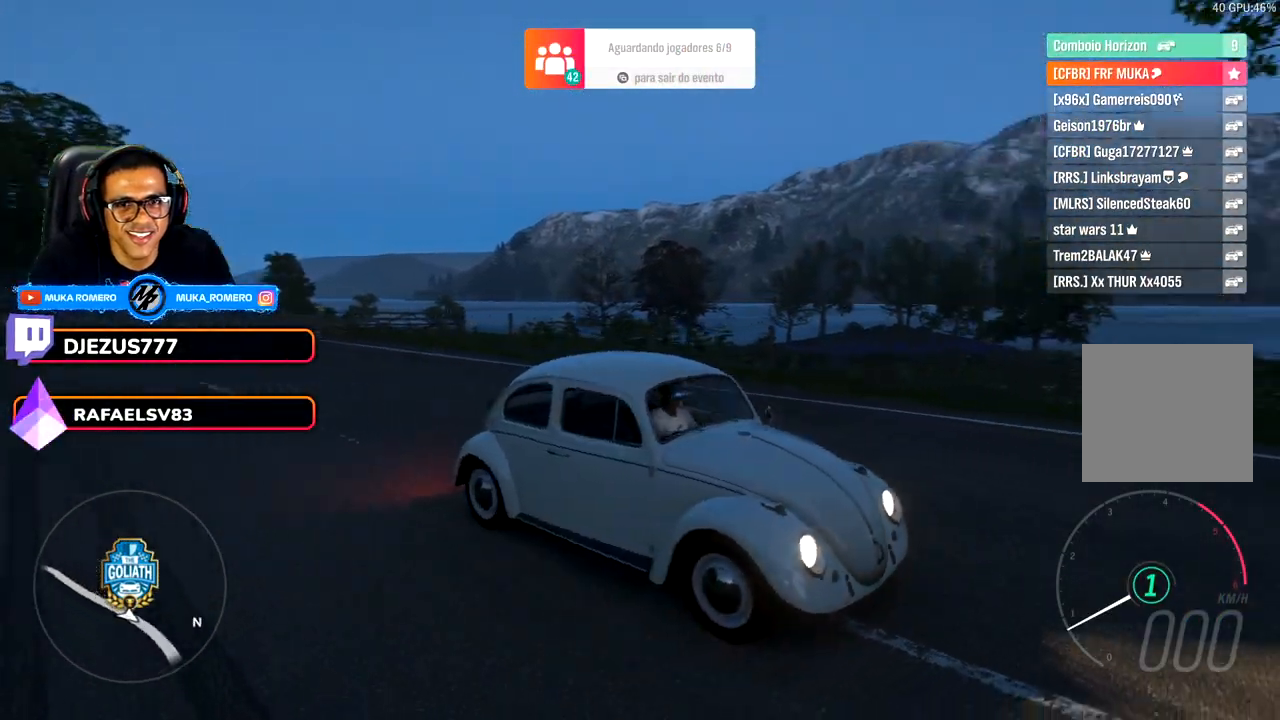
{"buttons": [], "left_stick": "center", "right_stick": "down-left", "events": []}
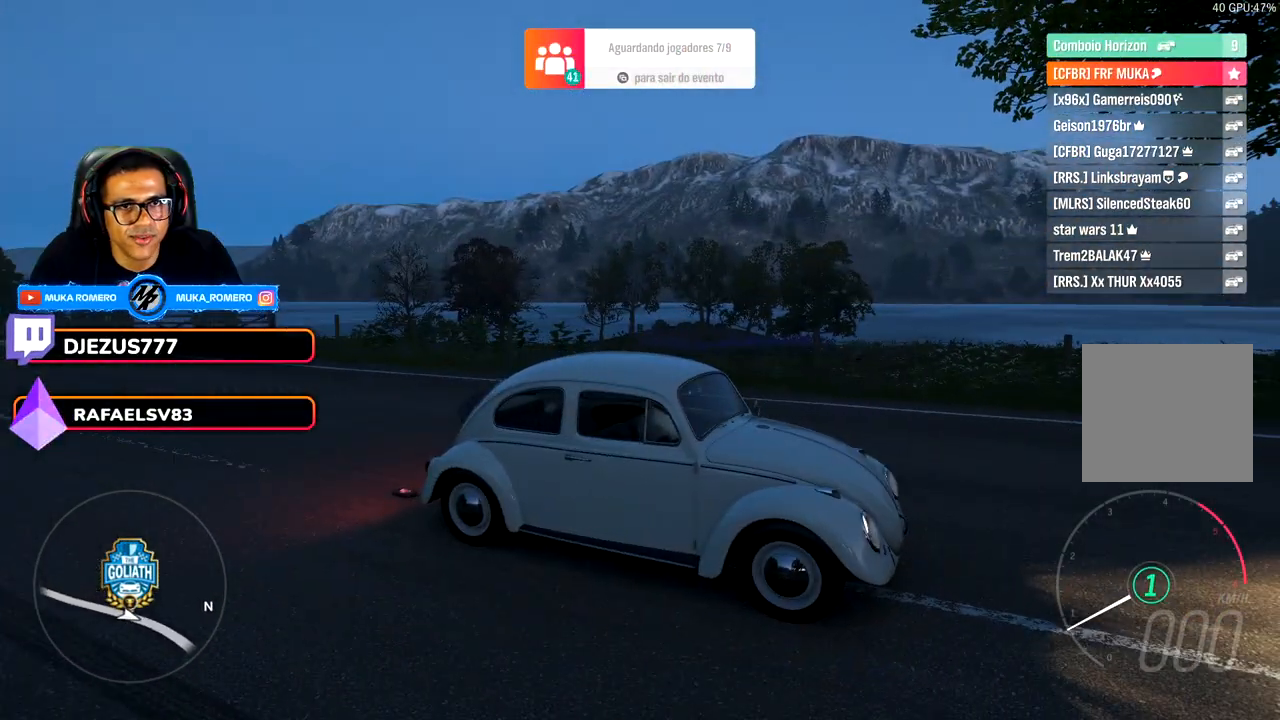
{"buttons": [], "left_stick": "center", "right_stick": "down-left", "events": []}
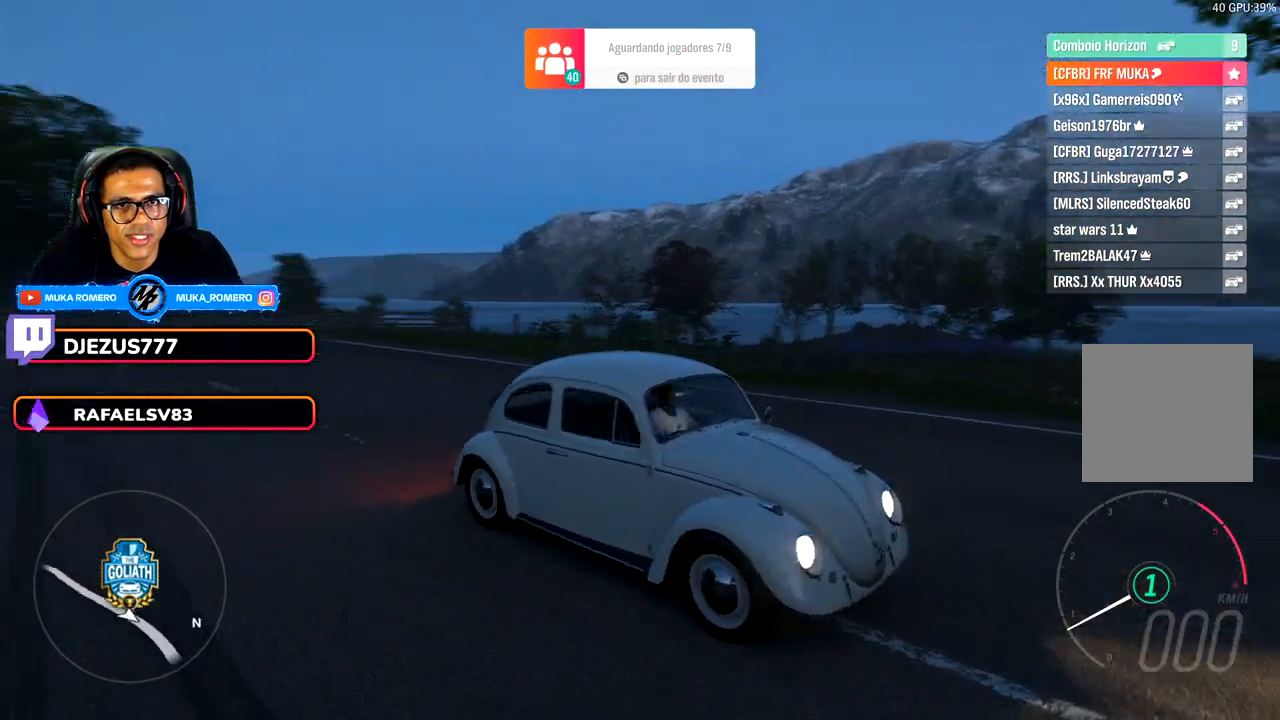
{"buttons": [], "left_stick": "center", "right_stick": "up-right", "events": [[183, "right_stick", "down-right"], [383, "right_stick", "up-right"]]}
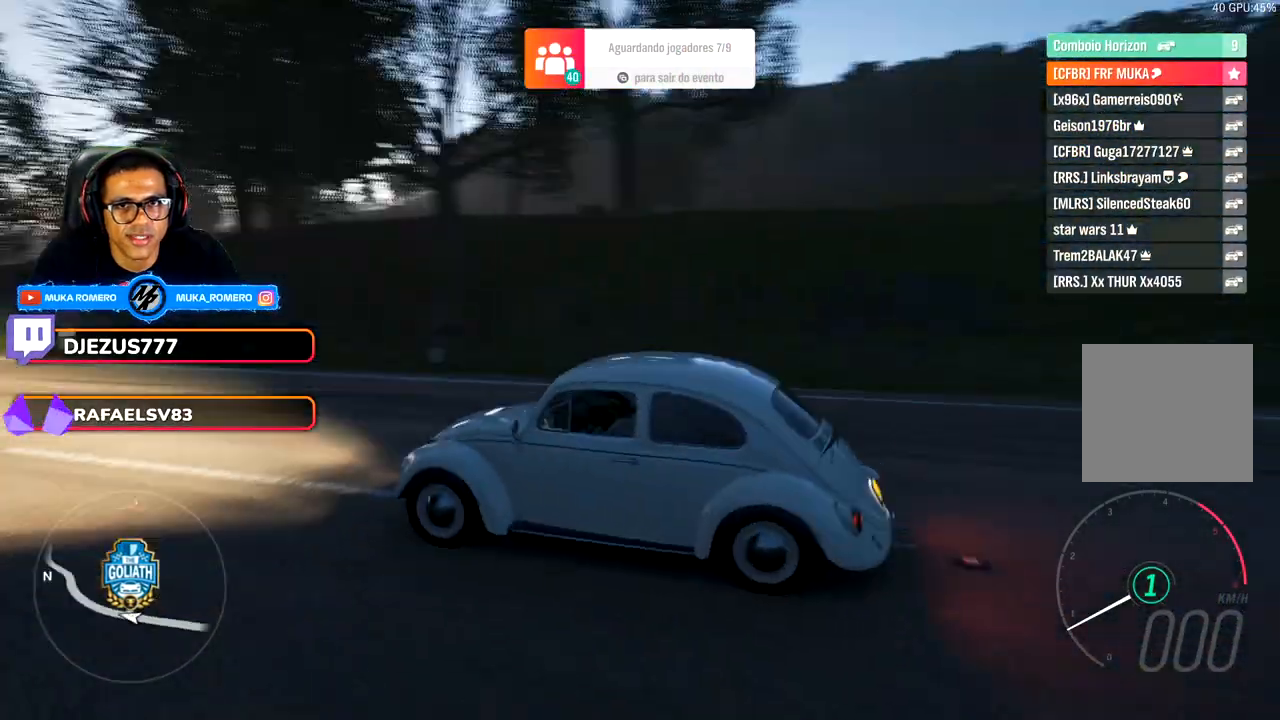
{"buttons": ["A"], "left_stick": "center", "right_stick": "center", "events": [[67, "right_stick", "up"], [283, "right_stick", "up-left"], [383, "right_stick", "center"], [467, "A", "down"]]}
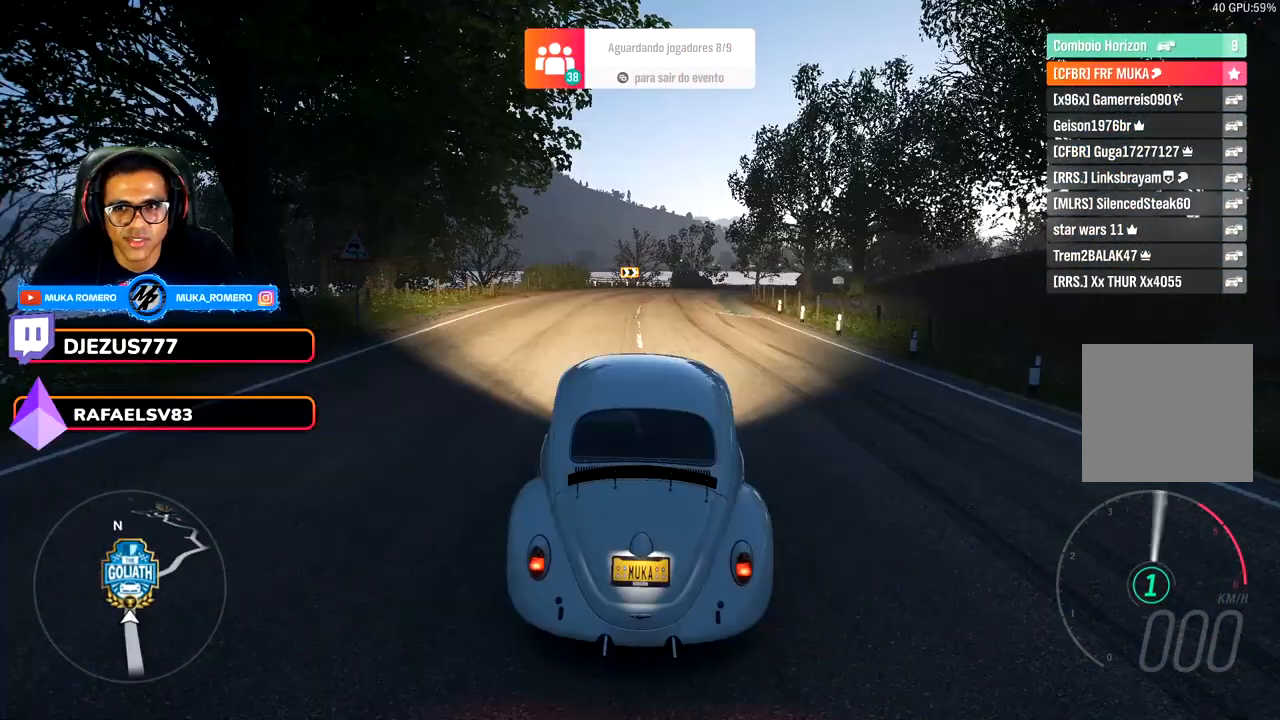
{"buttons": [], "left_stick": "center", "right_stick": "center", "events": [[17, "A", "up"]]}